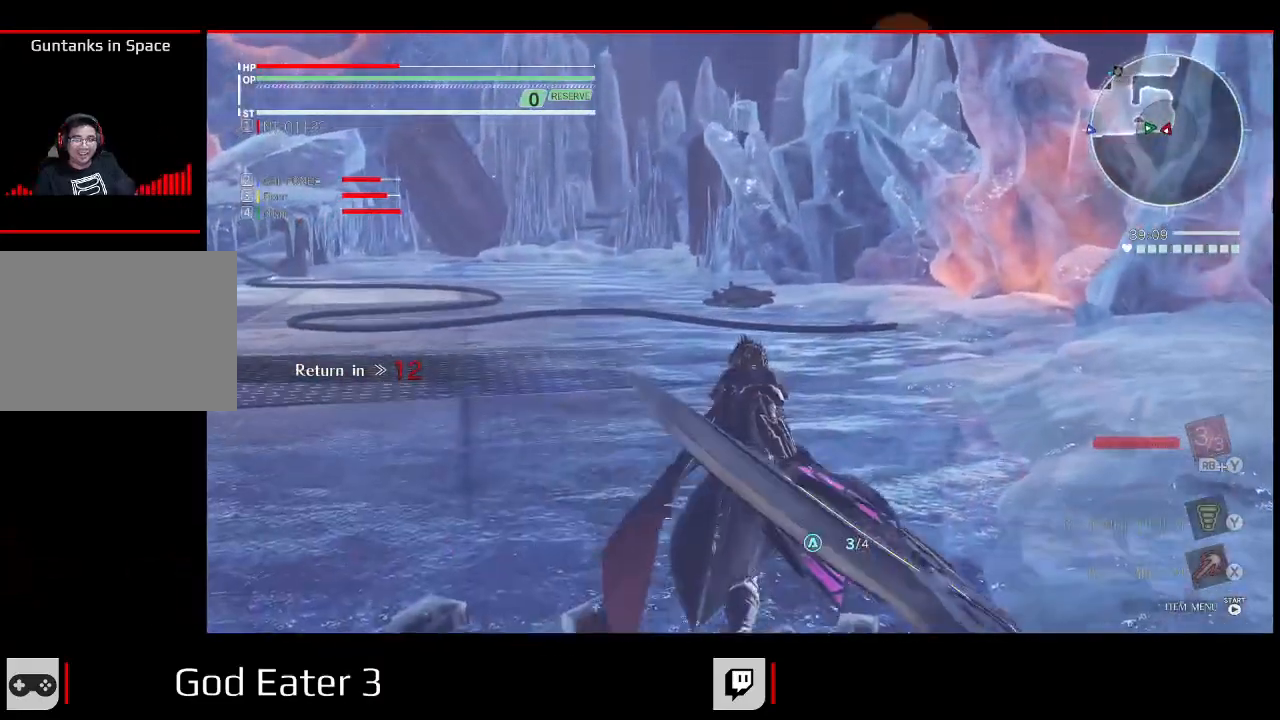
Gameplay with a controller (Xbox layout); each line is a JSON object with the inputs held at the frame after it (dt_ms = milliseconds from this image to that frame). "events" lists button and stick changes between this image and that frame as [ms after this image, input, new state], when the widget could be followed in between. Not read: SELECT.
{"dt_ms": 500, "buttons": ["DPAD_UP", "DPAD_RIGHT"], "left_stick": "up", "right_stick": "center"}
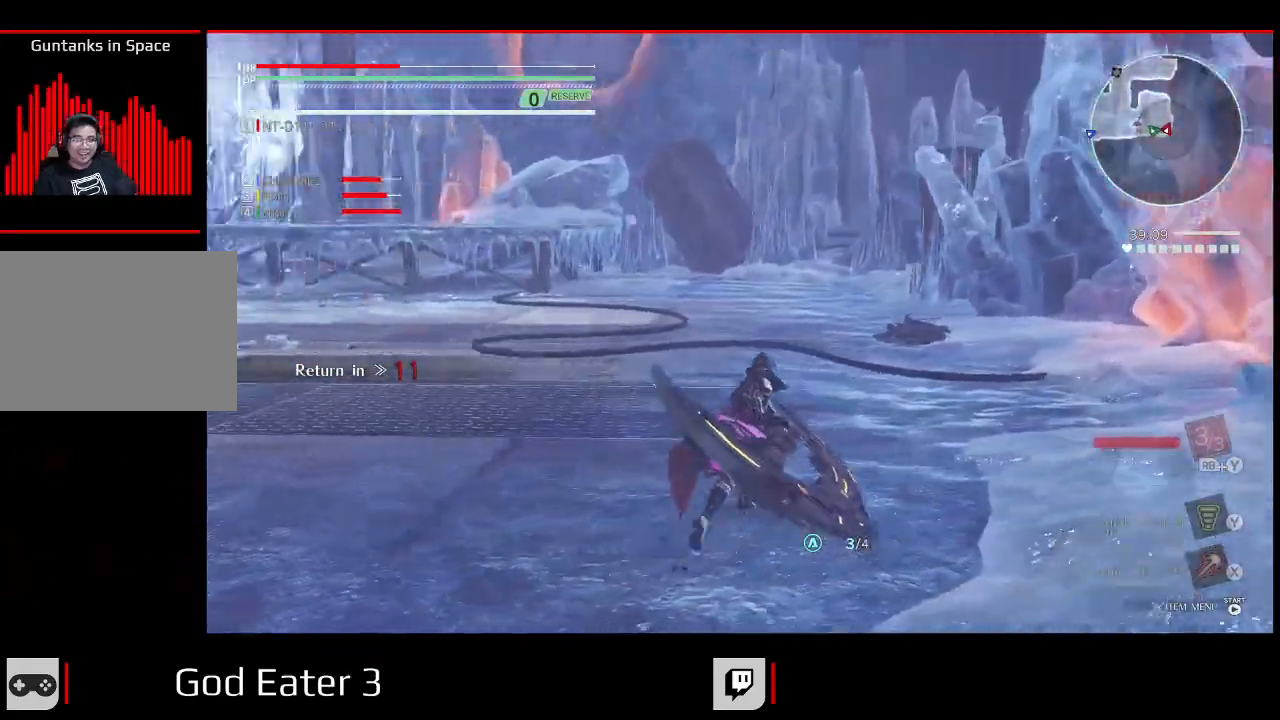
{"dt_ms": 1000, "buttons": ["DPAD_UP", "DPAD_RIGHT"], "left_stick": "up-right", "right_stick": "center"}
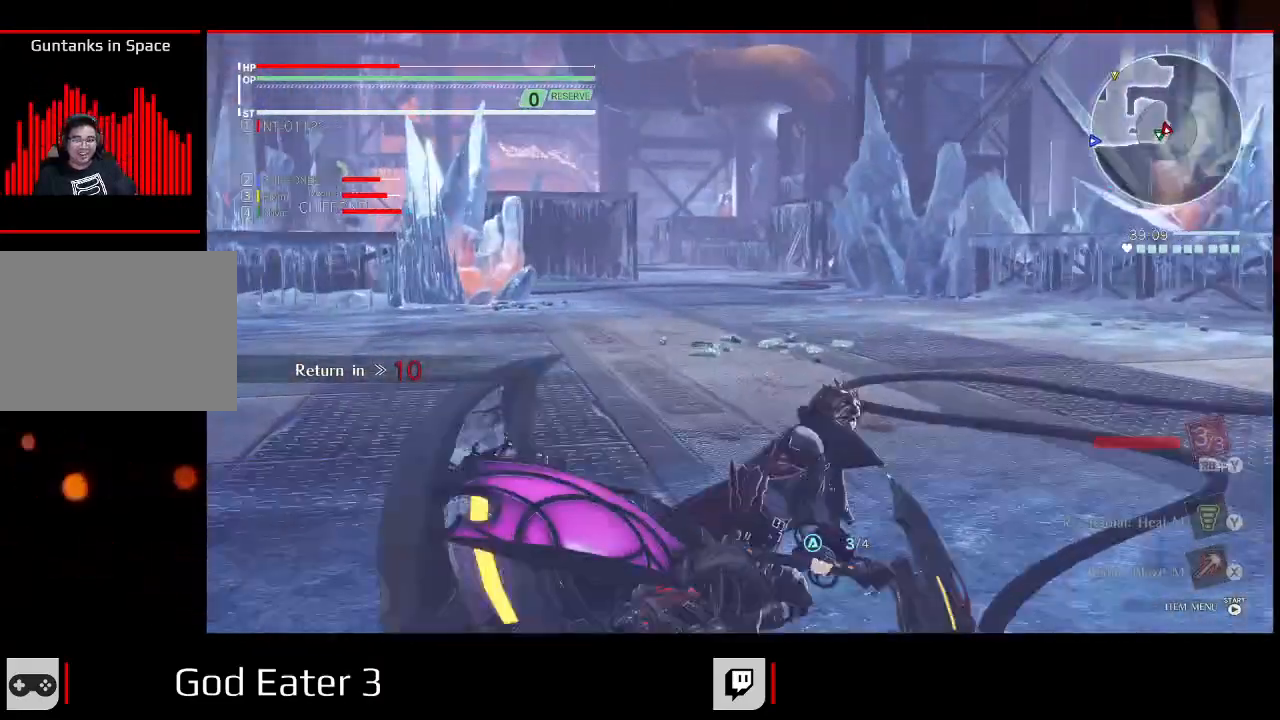
{"dt_ms": 500, "buttons": ["DPAD_UP"], "left_stick": "up", "right_stick": "center", "events": [[50, "right_stick", "right"], [100, "B", "down"], [133, "left_stick", "up"], [267, "B", "up"], [283, "right_stick", "center"], [333, "DPAD_RIGHT", "up"]]}
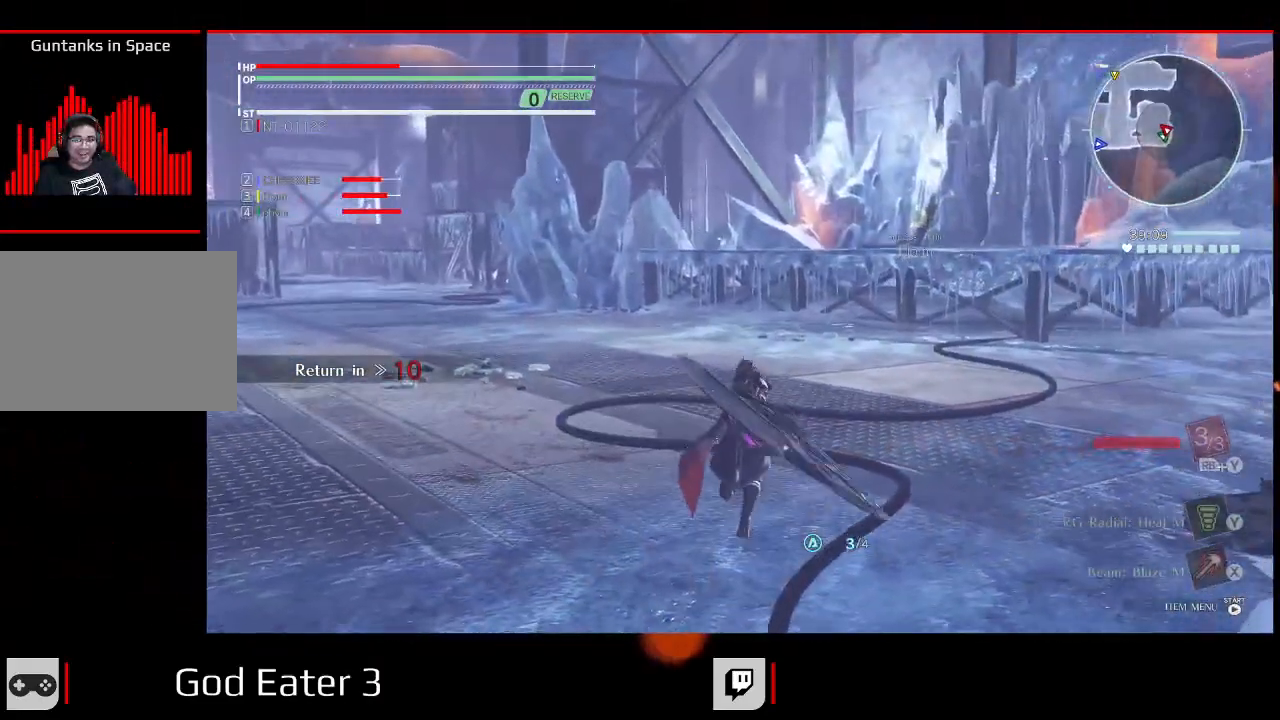
{"dt_ms": 500, "buttons": ["DPAD_UP"], "left_stick": "up", "right_stick": "center", "events": [[283, "R2", "down"], [500, "R2", "up"]]}
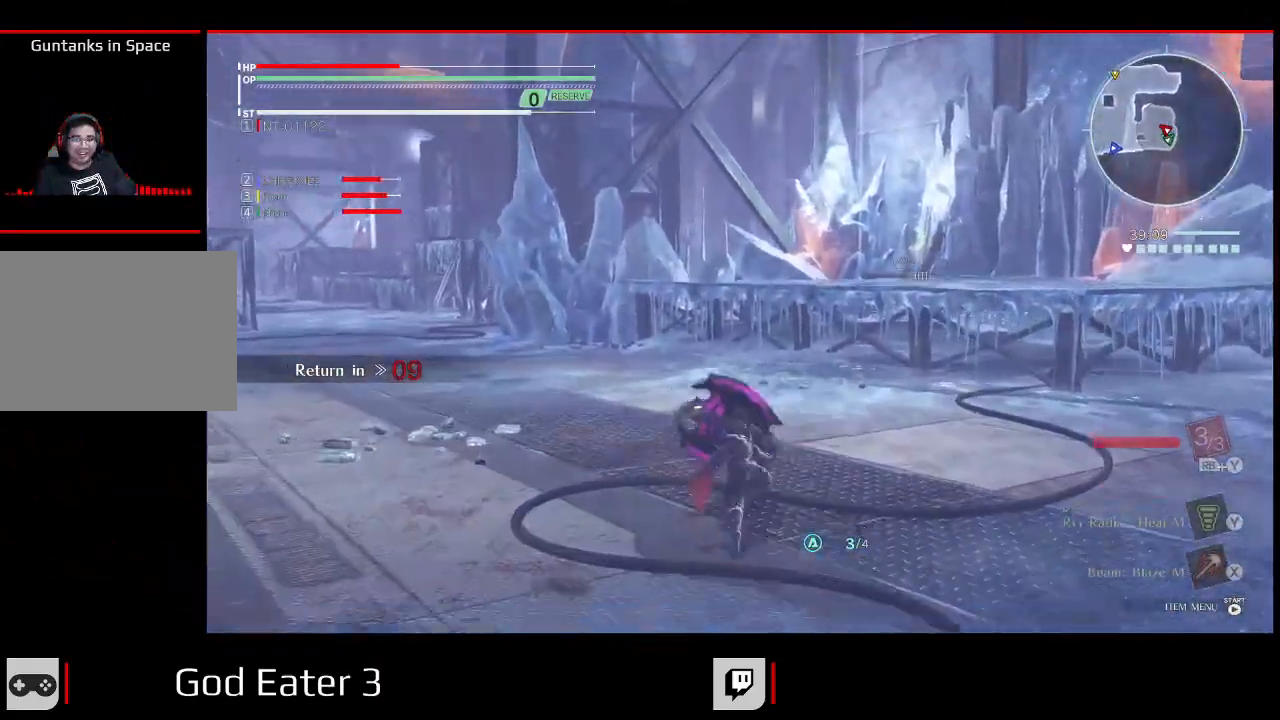
{"dt_ms": 1000, "buttons": ["DPAD_UP"], "left_stick": "up", "right_stick": "center"}
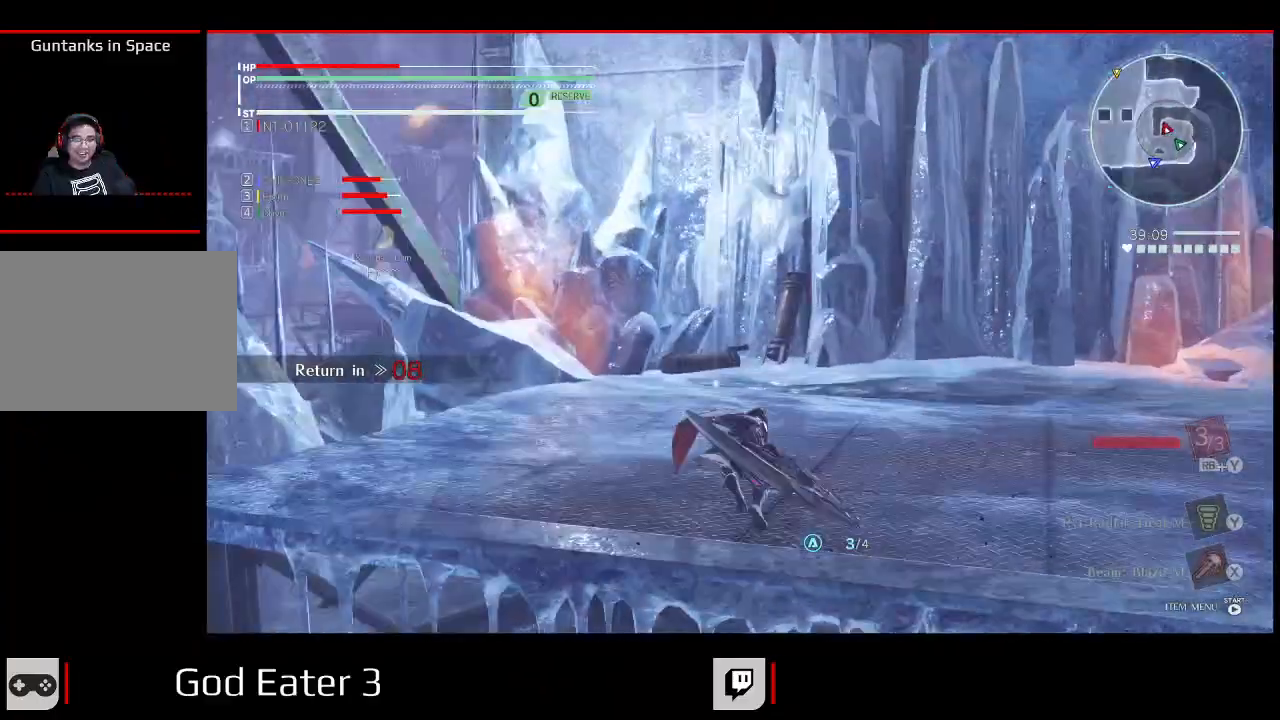
{"dt_ms": 500, "buttons": ["DPAD_UP"], "left_stick": "up", "right_stick": "down-left", "events": [[417, "right_stick", "down-left"]]}